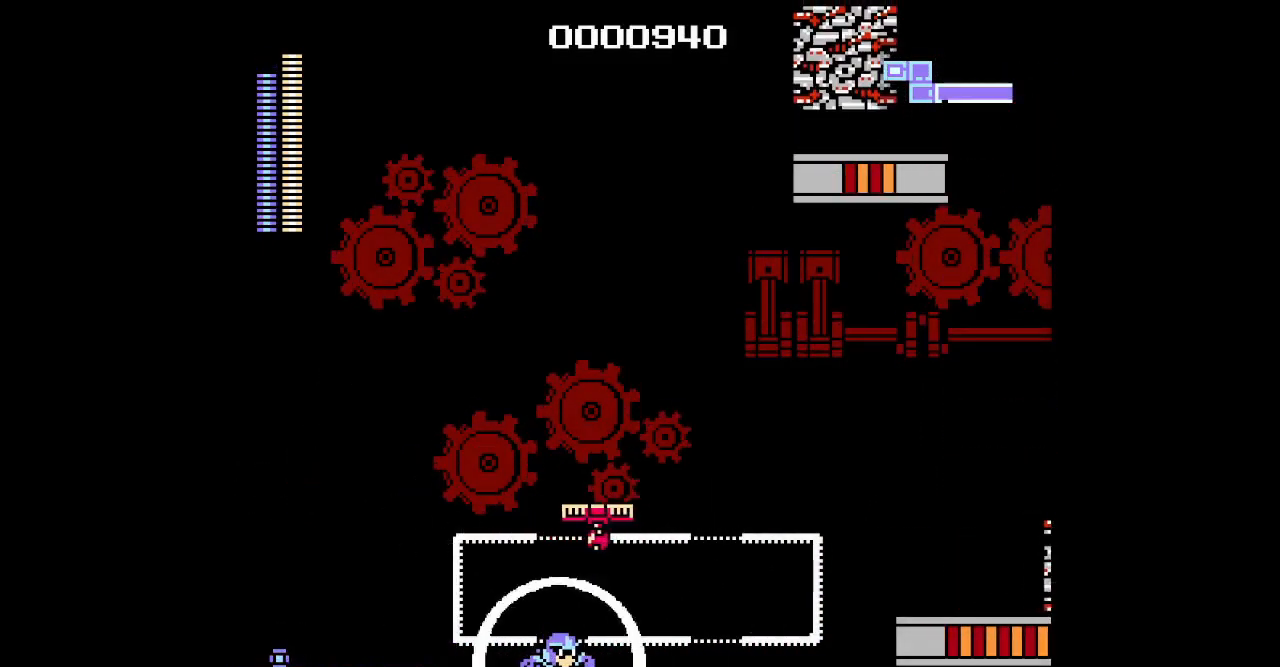
Gameplay with a controller (Xbox layout); each line is a JSON object with the inputs held at the frame after it. "events" lists button and stick changes between this image and that frame as [ms after this image, input, new state], when the widget could be followed in between. Not read: L2 R2 left_stick right_stick.
{"buttons": ["L3", "DPAD_RIGHT"], "events": [[317, "L3", "up"], [467, "L3", "down"]]}
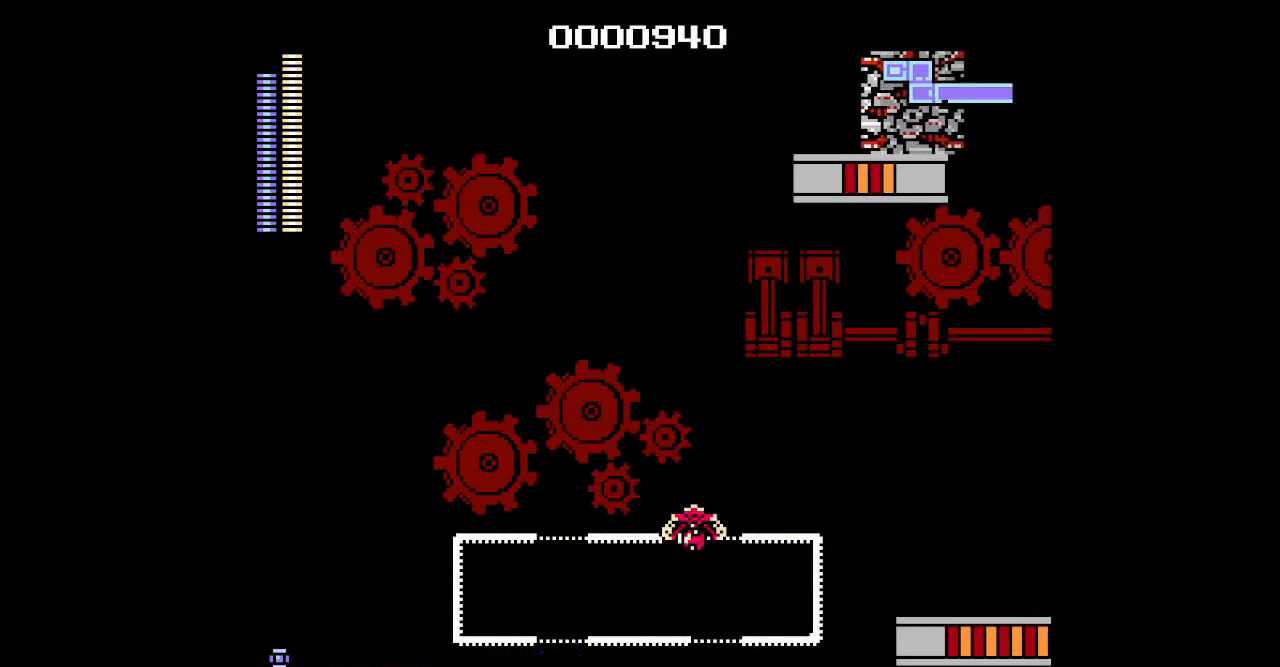
{"buttons": ["DPAD_RIGHT"], "events": [[250, "L3", "up"]]}
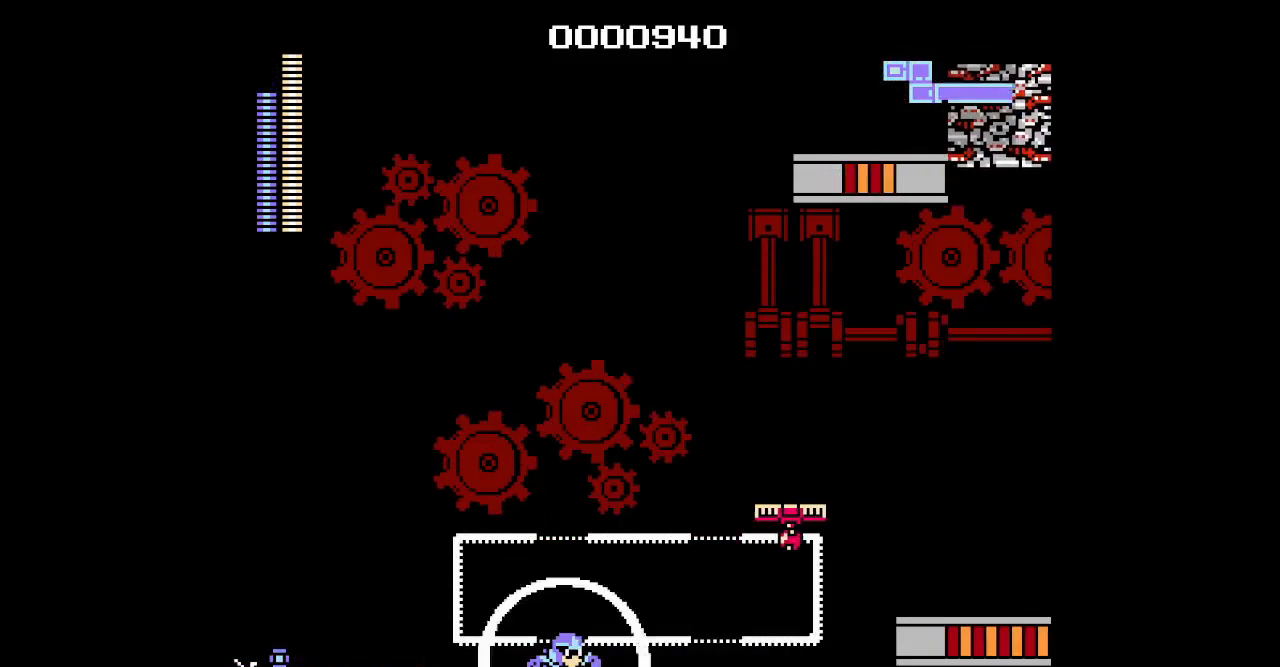
{"buttons": ["DPAD_RIGHT"], "events": [[117, "L3", "down"], [333, "L3", "up"]]}
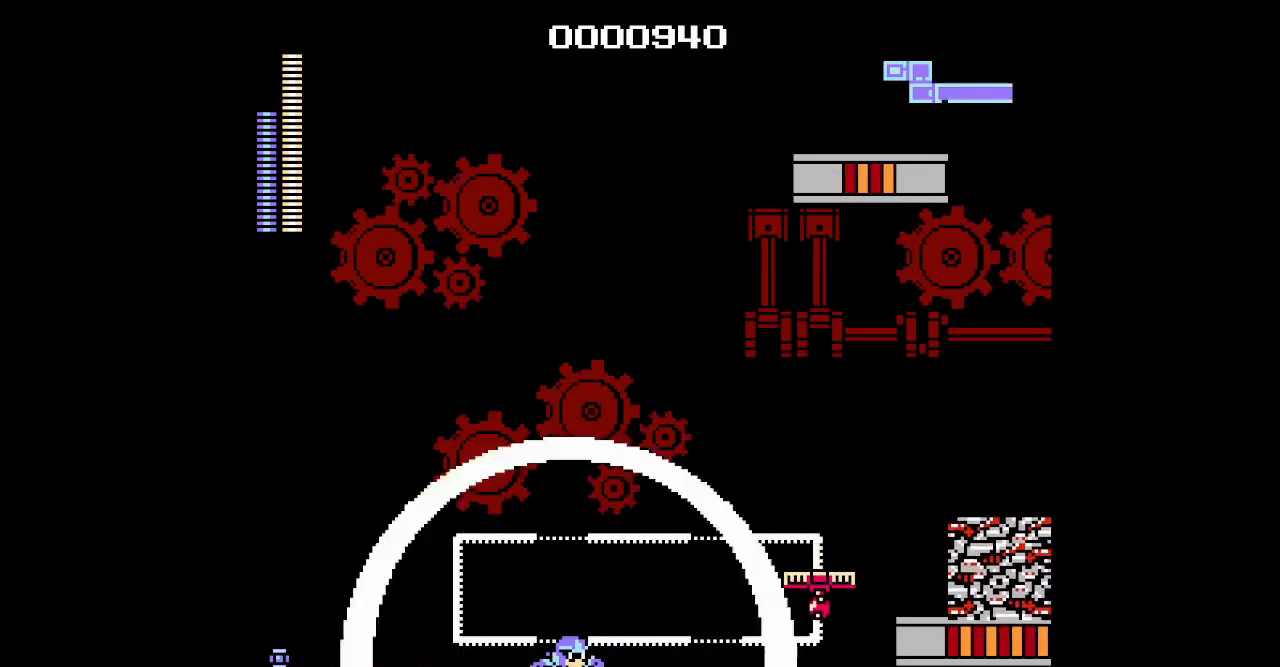
{"buttons": ["DPAD_RIGHT"], "events": [[233, "L3", "down"], [417, "L3", "up"]]}
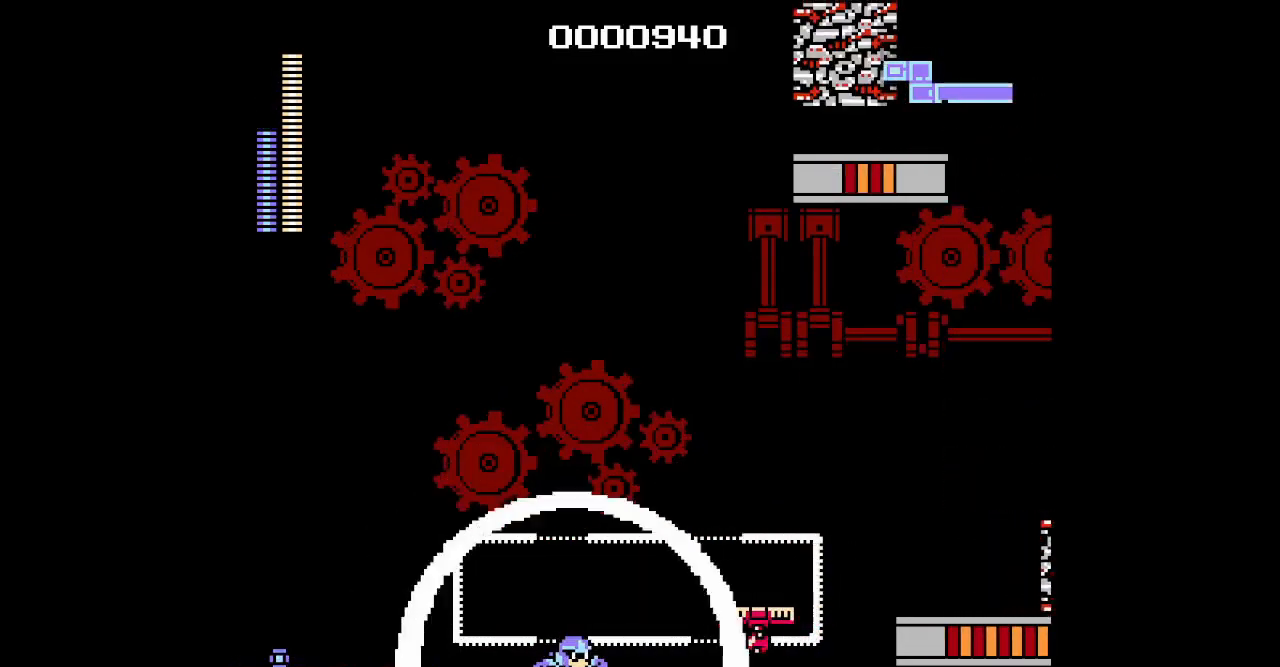
{"buttons": ["L3", "DPAD_RIGHT"], "events": [[350, "L3", "down"]]}
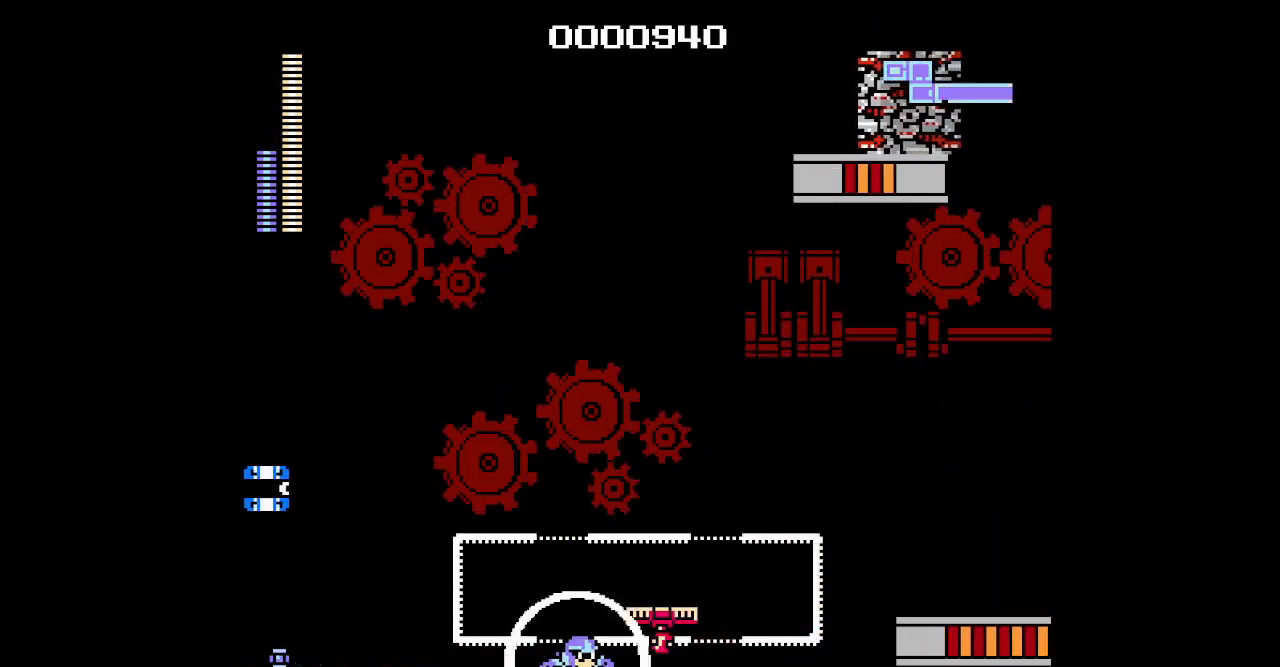
{"buttons": ["L3", "DPAD_RIGHT"], "events": [[50, "L3", "up"], [467, "L3", "down"]]}
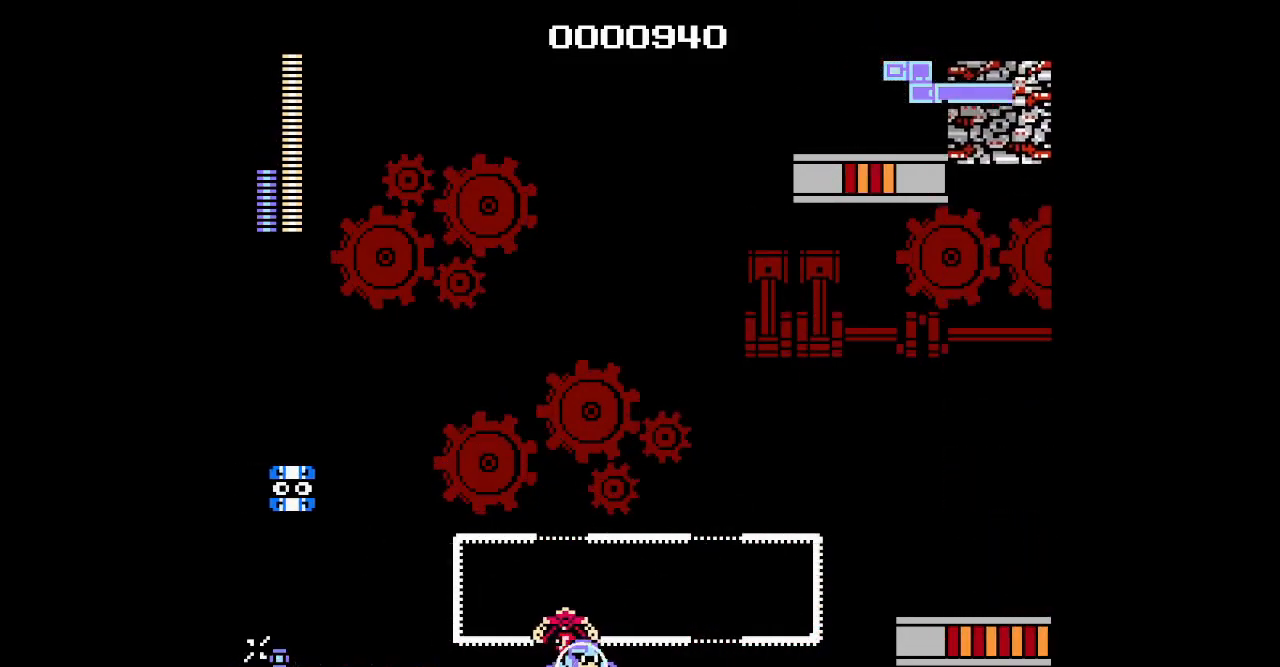
{"buttons": ["DPAD_RIGHT"], "events": [[150, "L3", "up"]]}
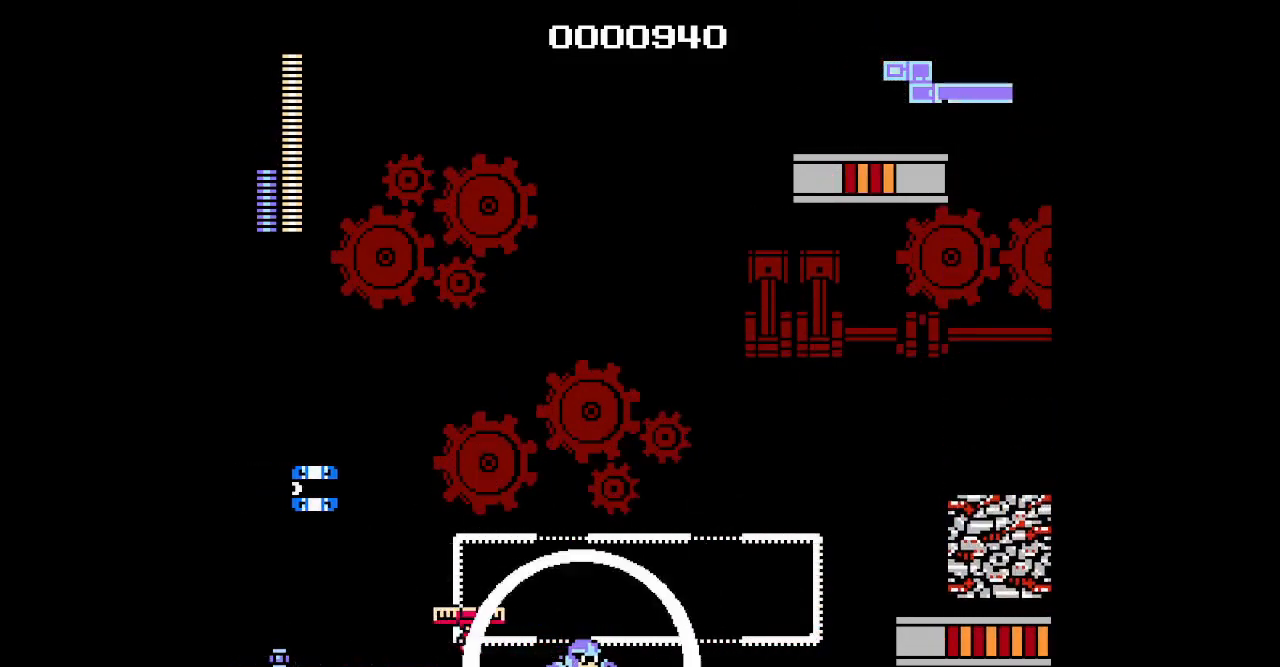
{"buttons": ["DPAD_RIGHT"], "events": [[100, "L3", "down"], [283, "L3", "up"]]}
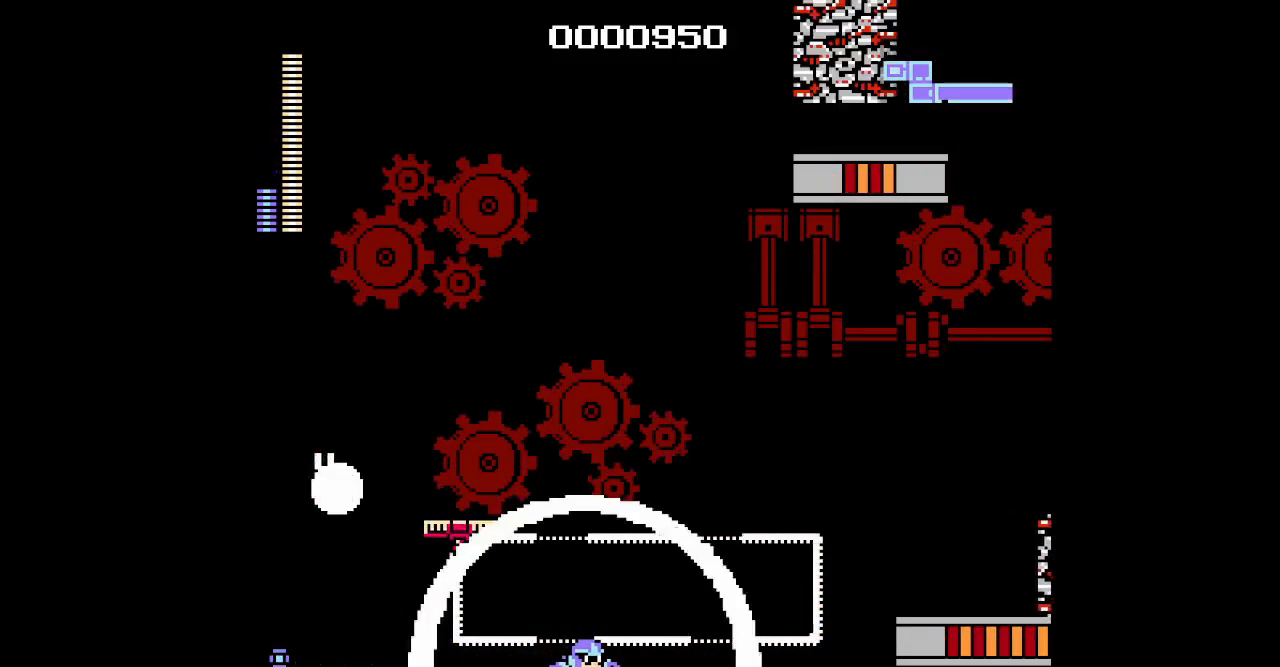
{"buttons": ["DPAD_RIGHT"], "events": [[200, "L3", "down"], [383, "L3", "up"]]}
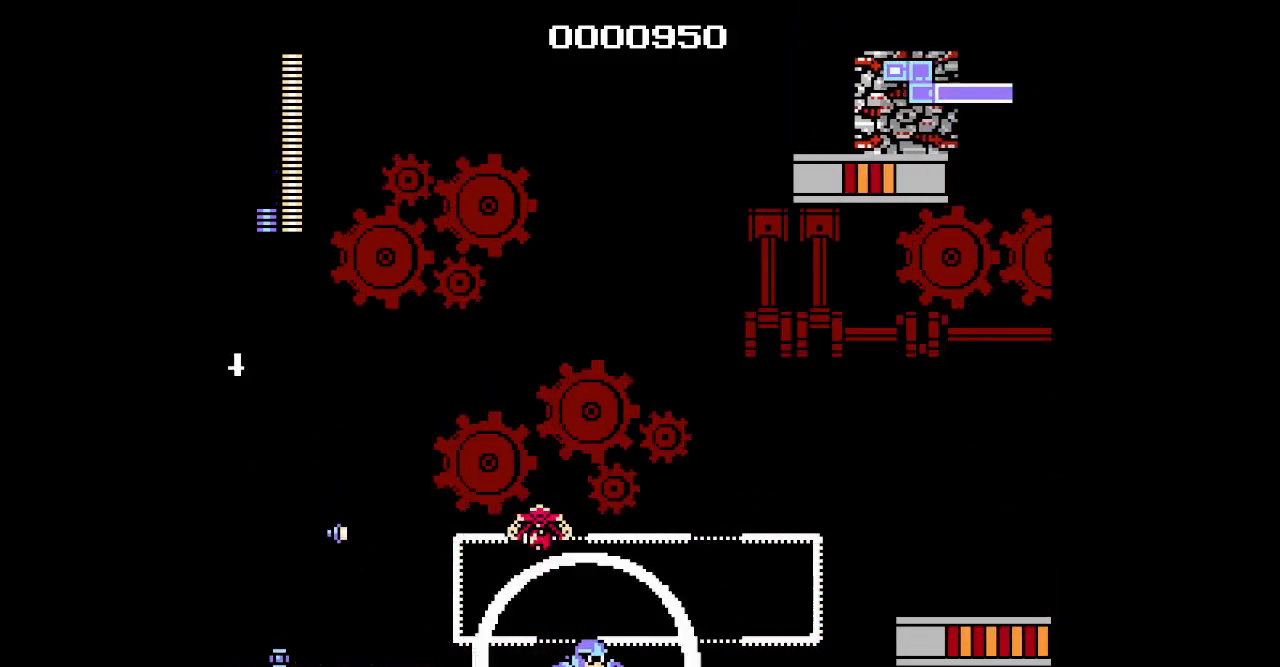
{"buttons": ["DPAD_RIGHT"], "events": [[267, "L3", "down"], [450, "L3", "up"]]}
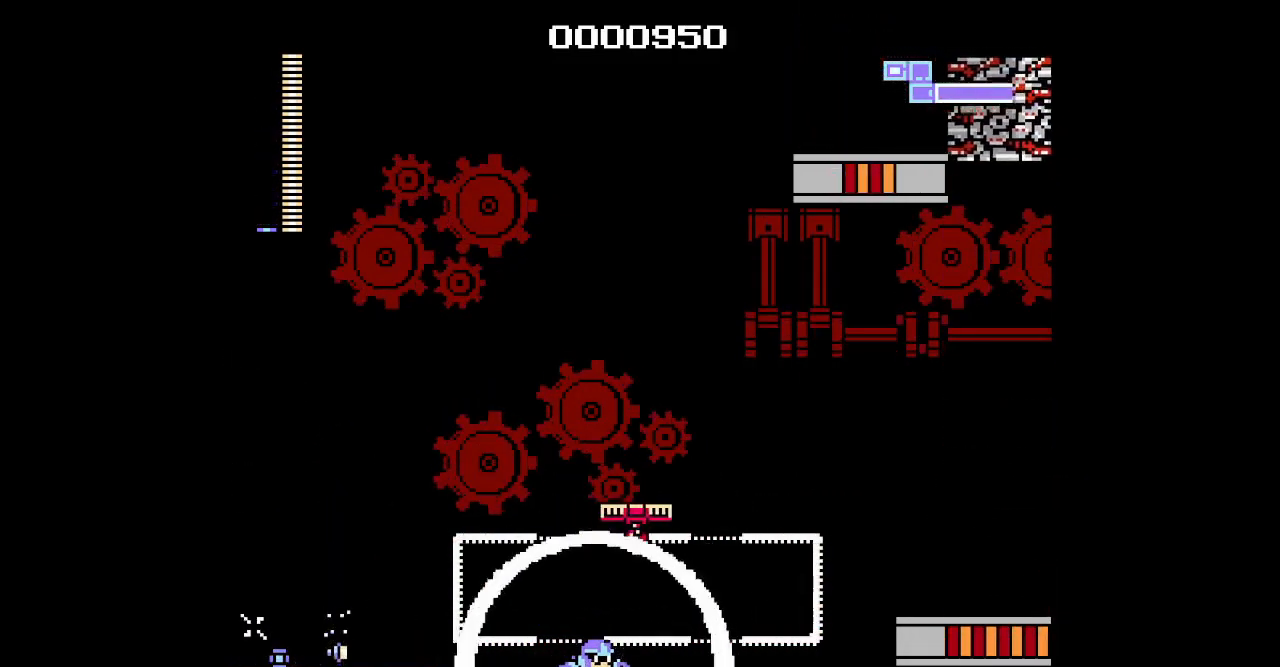
{"buttons": ["L3", "DPAD_RIGHT"], "events": [[383, "L3", "down"]]}